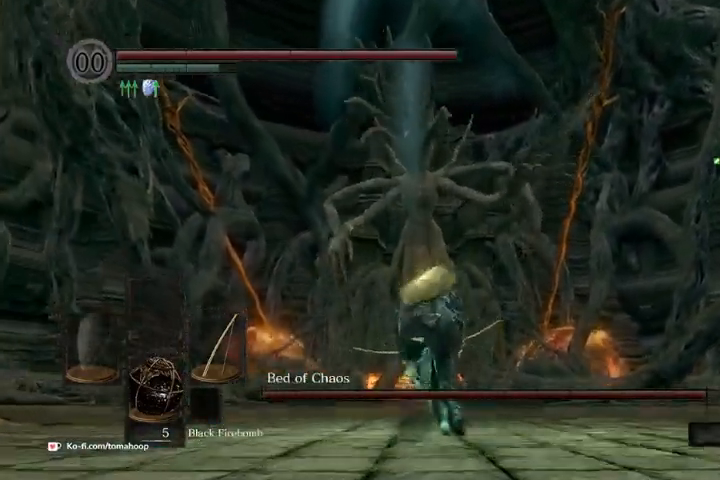
Gameplay with a controller (Xbox layout); each line is a JSON object with the inputs held at the frame after it (dt_ms = milliseconds from this image to that frame). "events" lists button and stick changes between this image and that frame as [ms after this image, input, new state], when the widget could be followed in between.
{"dt_ms": 500, "buttons": ["B"], "left_stick": "up", "right_stick": "down", "events": []}
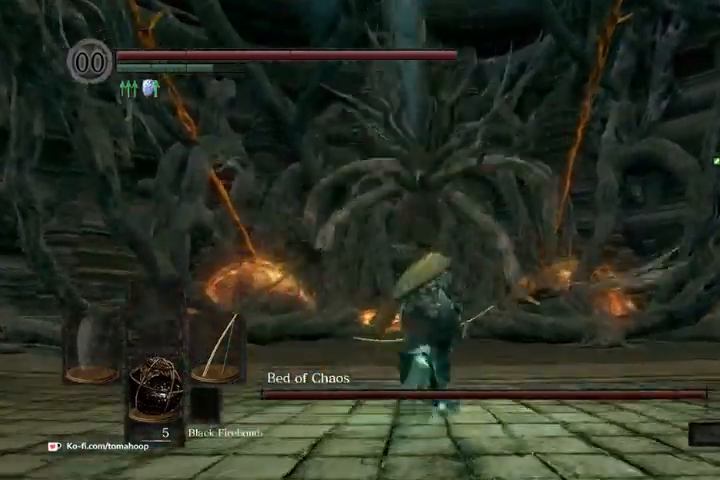
{"dt_ms": 500, "buttons": ["B"], "left_stick": "up", "right_stick": "down", "events": []}
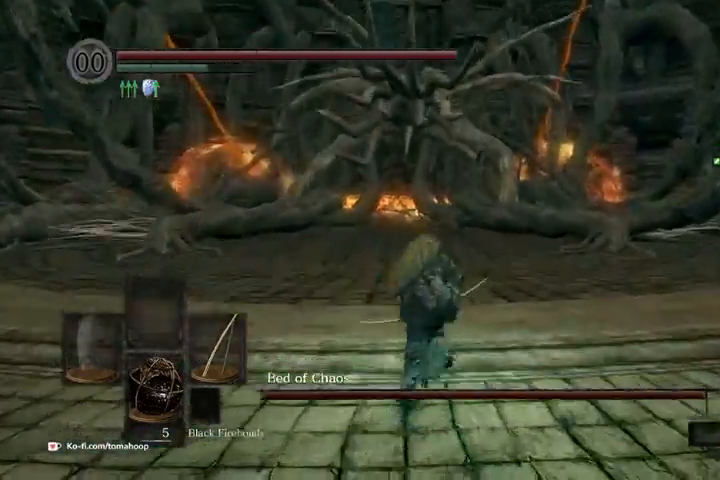
{"dt_ms": 500, "buttons": ["B"], "left_stick": "up", "right_stick": "center", "events": [[200, "right_stick", "center"]]}
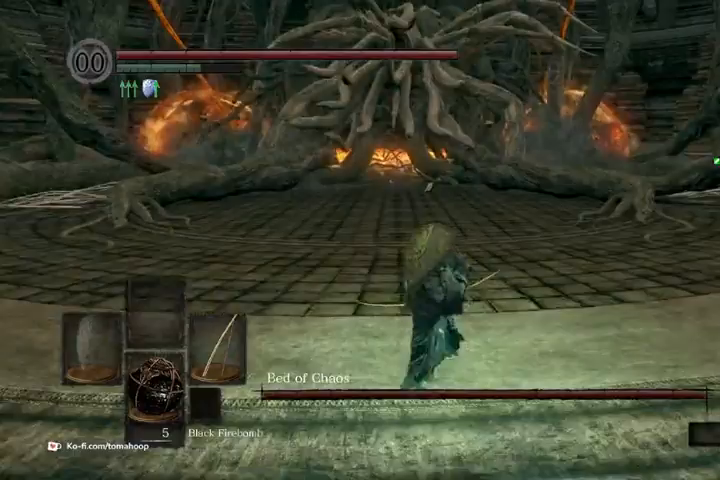
{"dt_ms": 500, "buttons": ["B"], "left_stick": "up", "right_stick": "center", "events": []}
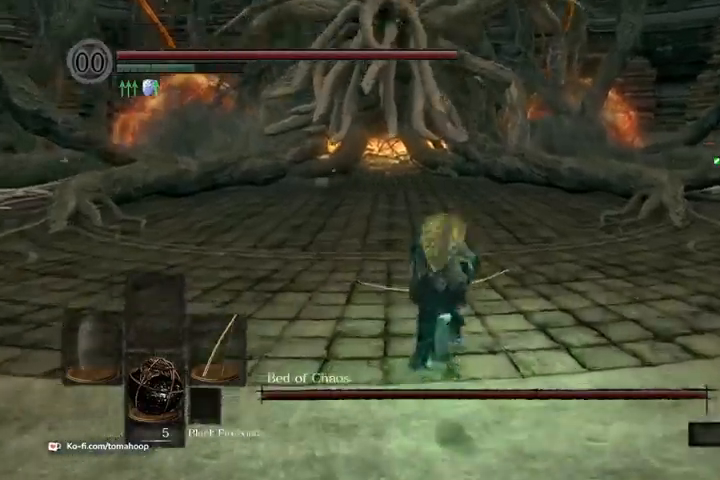
{"dt_ms": 1000, "buttons": ["B"], "left_stick": "up", "right_stick": "up"}
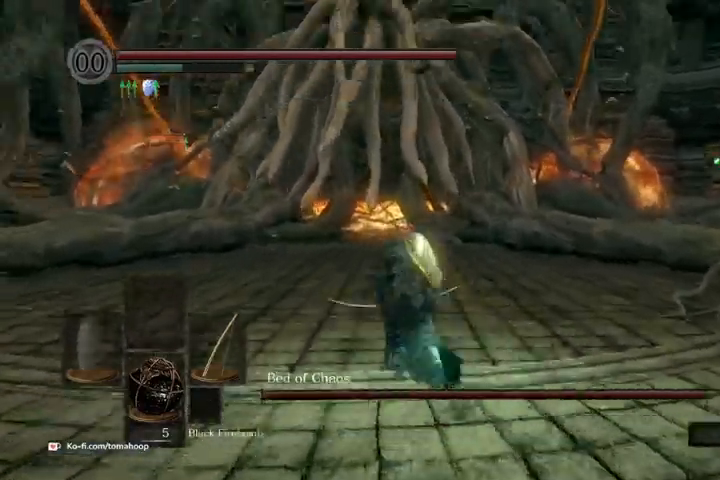
{"dt_ms": 500, "buttons": ["B"], "left_stick": "up", "right_stick": "center", "events": [[100, "right_stick", "center"]]}
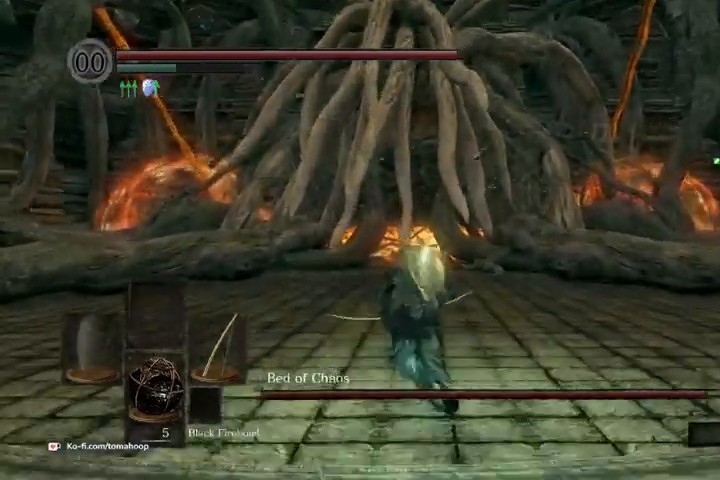
{"dt_ms": 500, "buttons": ["B"], "left_stick": "up", "right_stick": "center", "events": []}
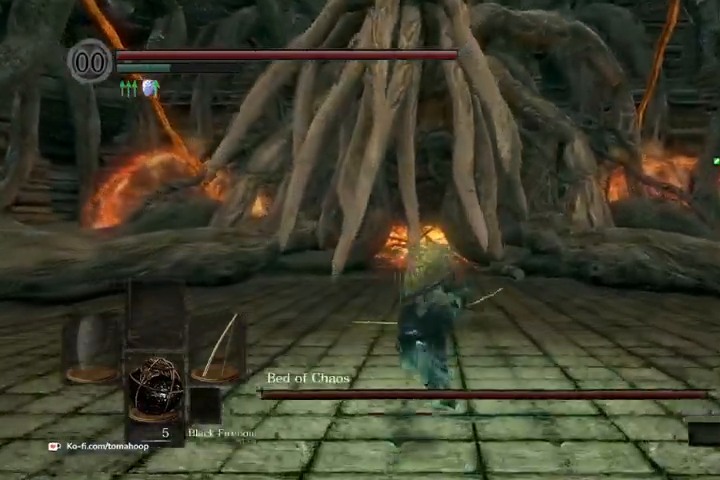
{"dt_ms": 500, "buttons": ["B"], "left_stick": "up", "right_stick": "center", "events": []}
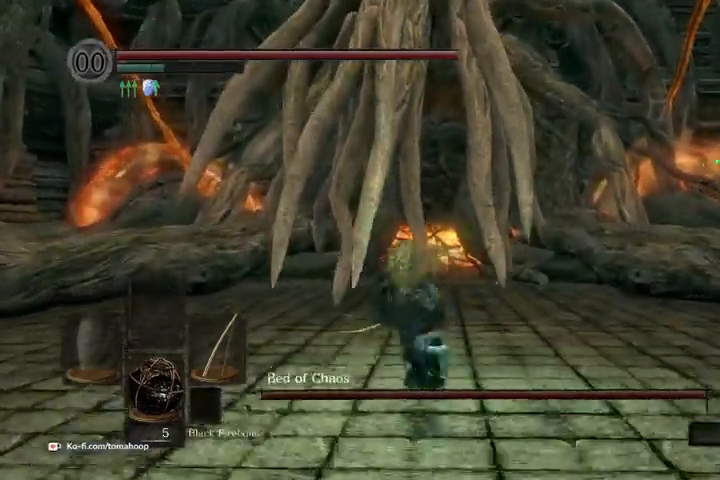
{"dt_ms": 500, "buttons": ["B"], "left_stick": "up", "right_stick": "down", "events": [[500, "right_stick", "down"]]}
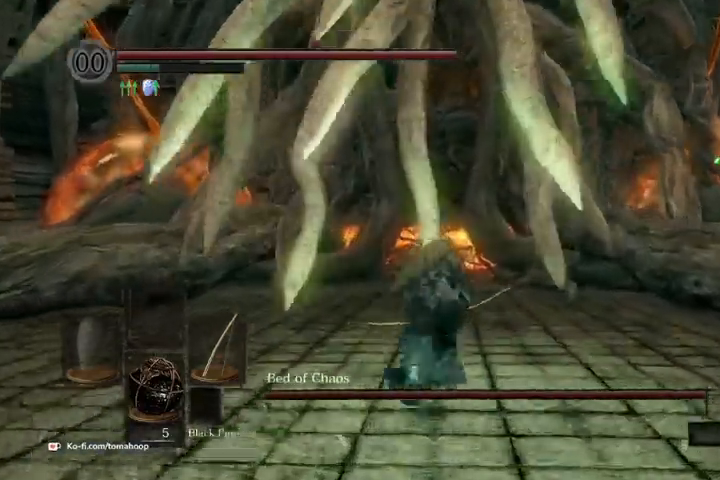
{"dt_ms": 500, "buttons": ["B"], "left_stick": "up", "right_stick": "down", "events": []}
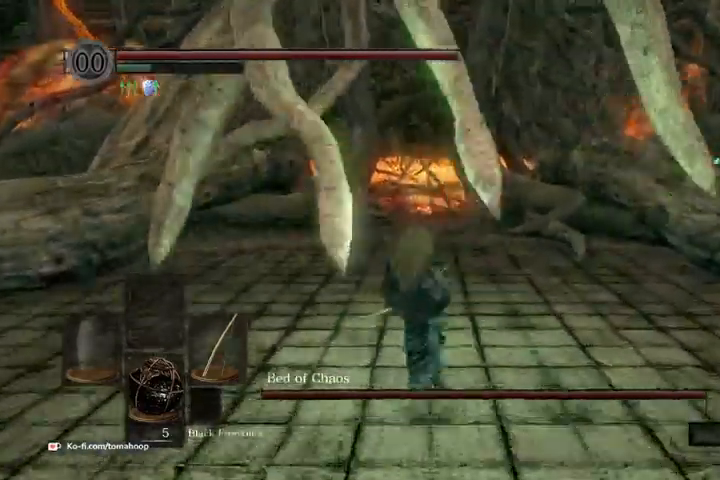
{"dt_ms": 500, "buttons": ["B"], "left_stick": "up", "right_stick": "center", "events": [[333, "right_stick", "center"]]}
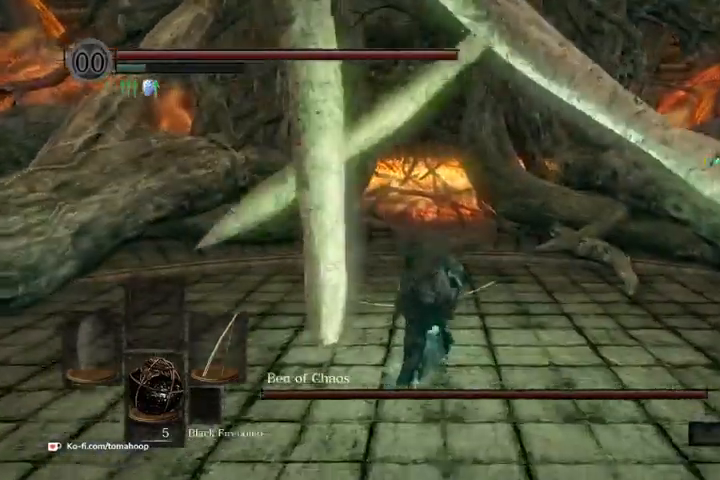
{"dt_ms": 500, "buttons": ["B"], "left_stick": "up", "right_stick": "down", "events": [[433, "right_stick", "down"]]}
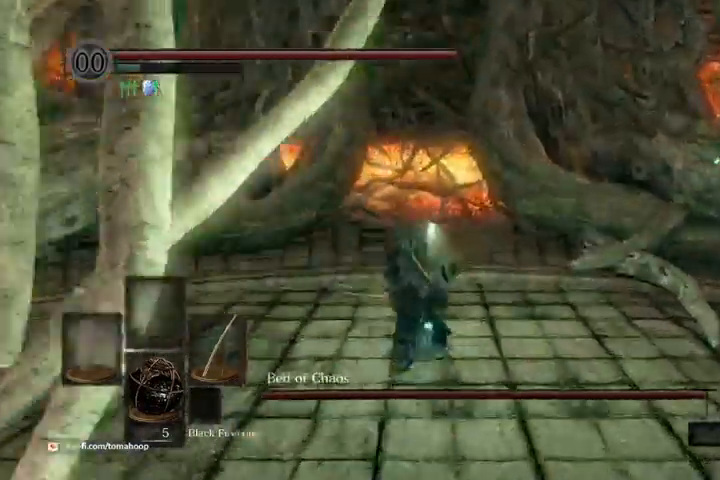
{"dt_ms": 500, "buttons": [], "left_stick": "up-left", "right_stick": "down-right", "events": [[200, "B", "up"], [267, "right_stick", "down-right"], [500, "left_stick", "up-left"]]}
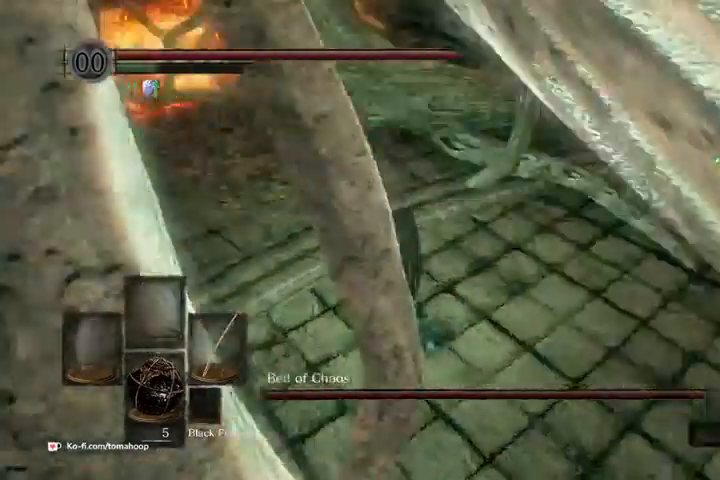
{"dt_ms": 500, "buttons": [], "left_stick": "center", "right_stick": "down-right", "events": [[433, "left_stick", "center"]]}
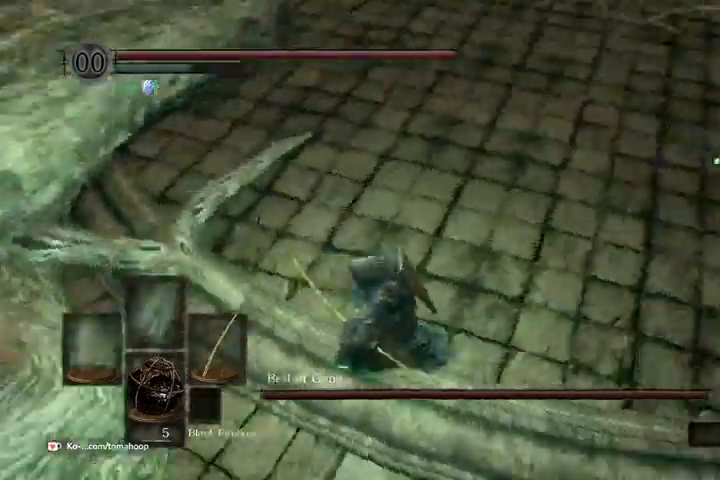
{"dt_ms": 500, "buttons": [], "left_stick": "right", "right_stick": "center"}
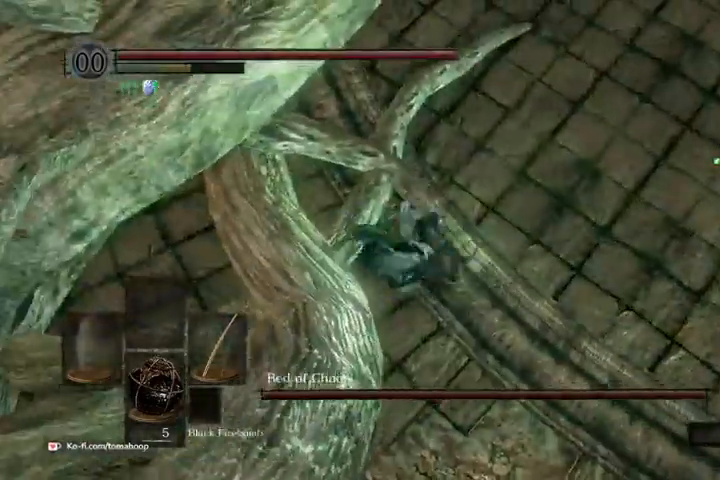
{"dt_ms": 500, "buttons": [], "left_stick": "right", "right_stick": "right", "events": [[67, "left_stick", "center"], [233, "left_stick", "down-right"], [367, "right_stick", "right"], [467, "left_stick", "right"]]}
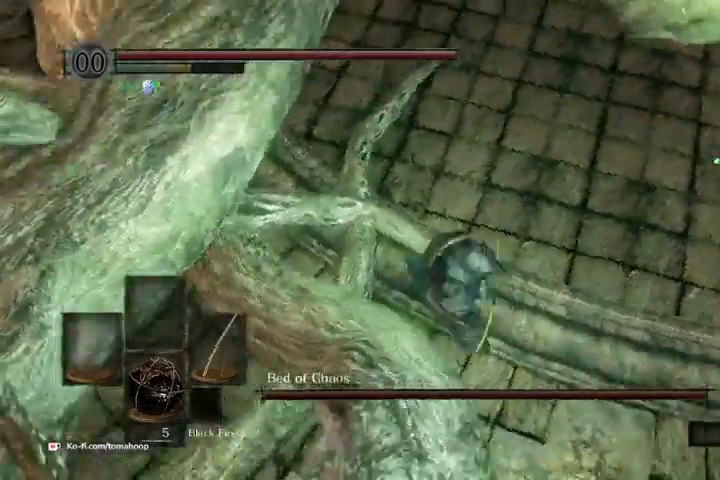
{"dt_ms": 500, "buttons": [], "left_stick": "down-right", "right_stick": "up", "events": [[67, "right_stick", "center"], [133, "left_stick", "down-right"], [300, "right_stick", "up-left"], [433, "right_stick", "up"]]}
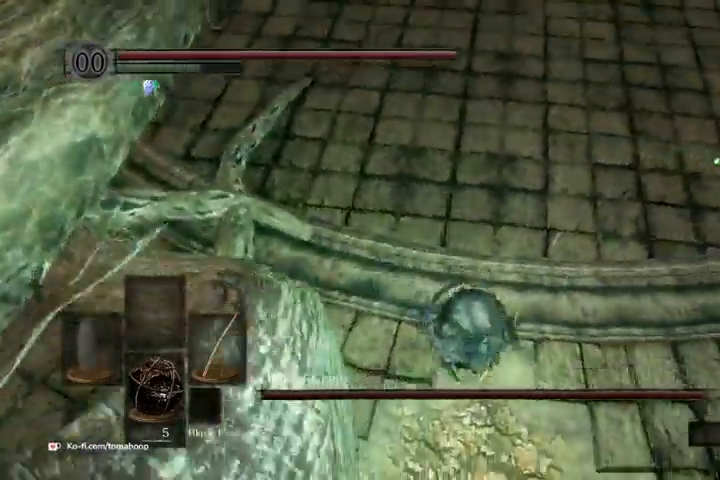
{"dt_ms": 500, "buttons": [], "left_stick": "up", "right_stick": "center", "events": [[200, "left_stick", "center"], [200, "right_stick", "center"], [467, "left_stick", "up"]]}
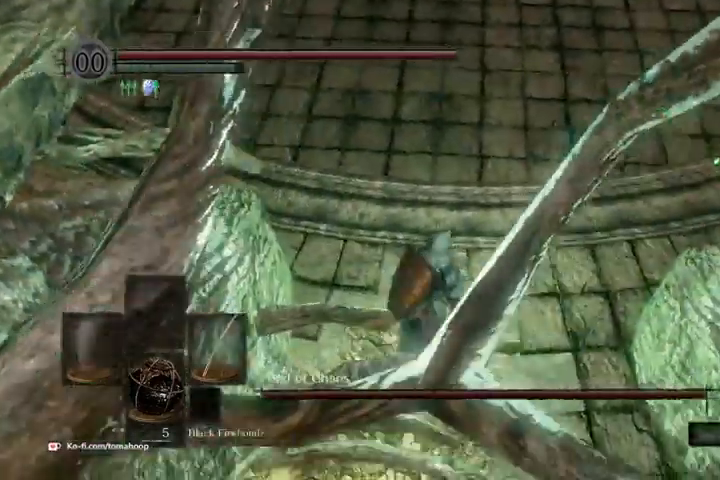
{"dt_ms": 500, "buttons": [], "left_stick": "center", "right_stick": "center", "events": [[167, "left_stick", "center"], [300, "left_stick", "up"], [500, "left_stick", "center"]]}
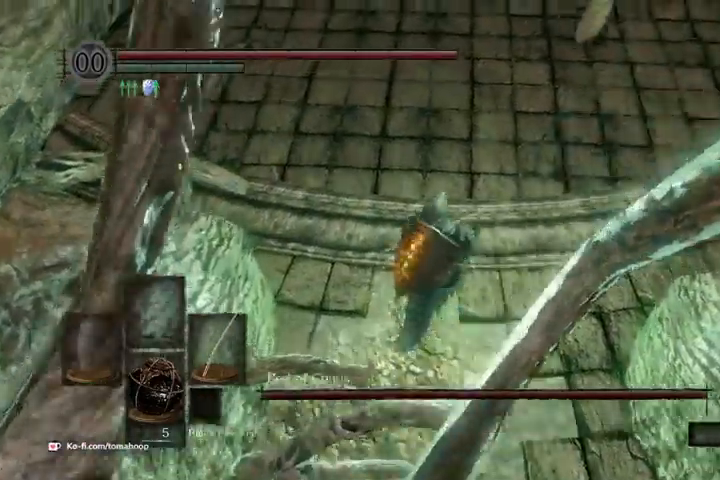
{"dt_ms": 500, "buttons": [], "left_stick": "center", "right_stick": "center", "events": [[100, "left_stick", "up"], [100, "right_stick", "down"], [200, "left_stick", "center"], [400, "right_stick", "center"]]}
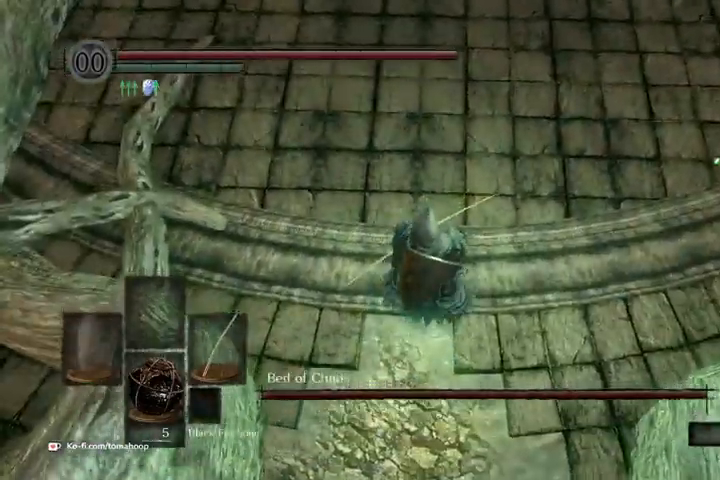
{"dt_ms": 500, "buttons": [], "left_stick": "center", "right_stick": "center", "events": []}
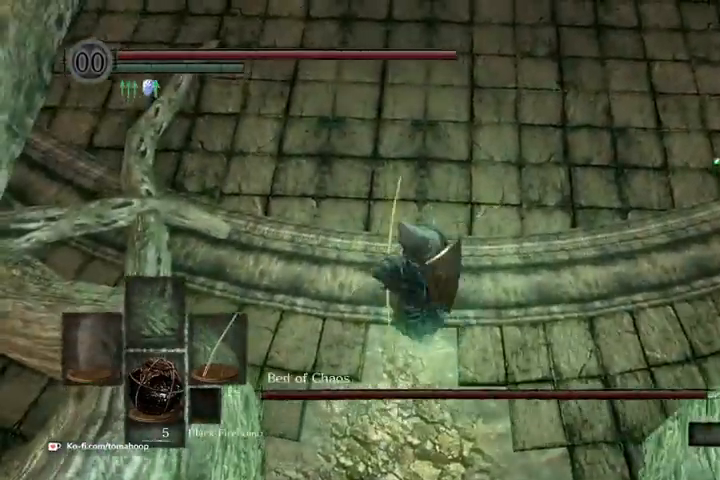
{"dt_ms": 500, "buttons": [], "left_stick": "center", "right_stick": "center", "events": [[100, "right_stick", "down"], [200, "right_stick", "down-right"], [300, "right_stick", "center"]]}
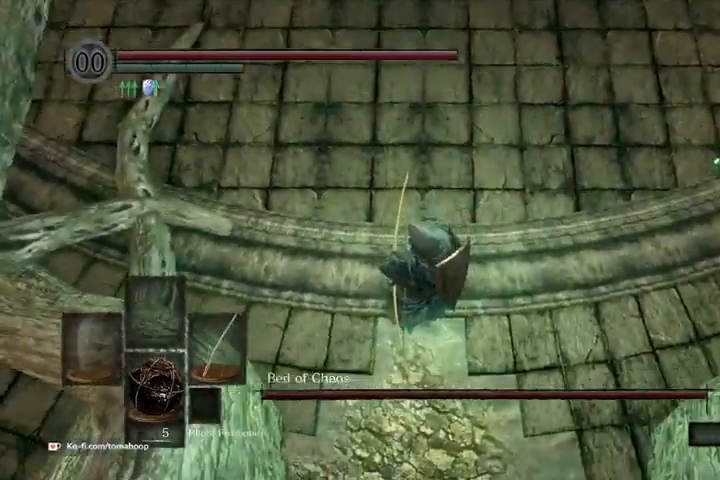
{"dt_ms": 500, "buttons": [], "left_stick": "center", "right_stick": "center", "events": [[367, "left_stick", "up"], [500, "left_stick", "center"]]}
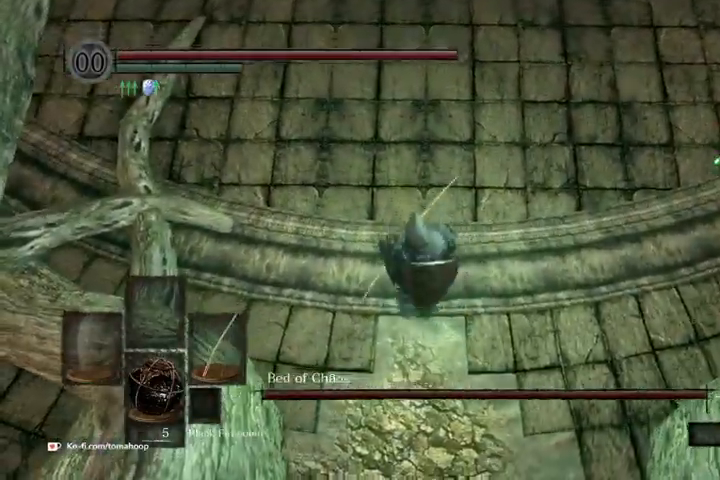
{"dt_ms": 500, "buttons": [], "left_stick": "up", "right_stick": "down-right", "events": [[167, "right_stick", "down"], [267, "right_stick", "center"], [333, "right_stick", "down-right"], [367, "left_stick", "up"]]}
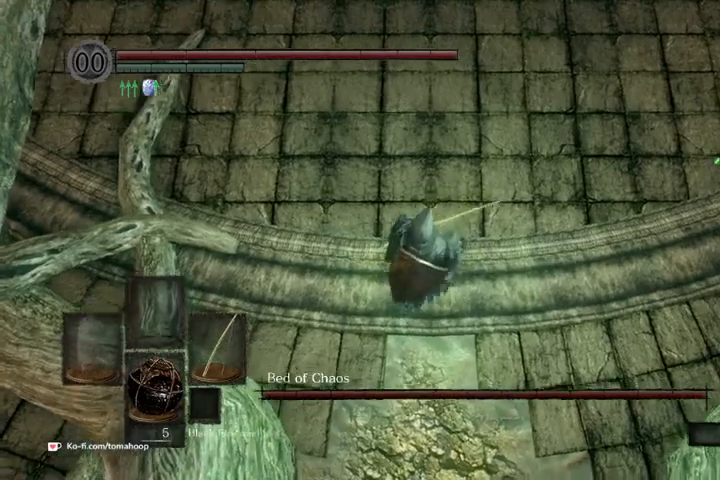
{"dt_ms": 500, "buttons": [], "left_stick": "center", "right_stick": "up", "events": [[33, "right_stick", "down"], [100, "left_stick", "center"], [433, "right_stick", "up"]]}
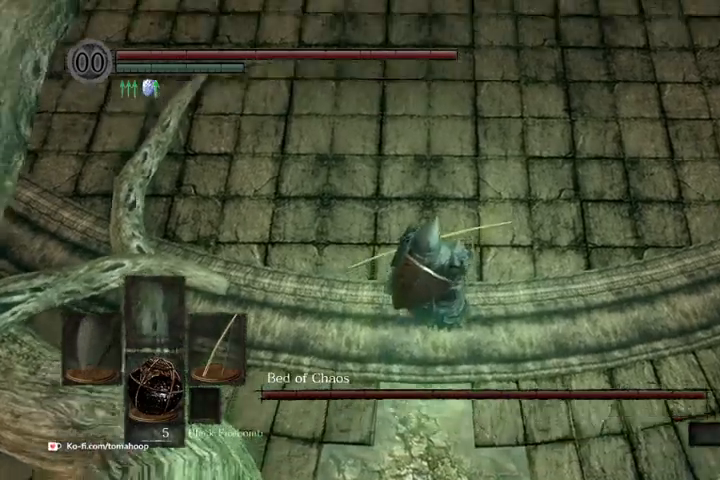
{"dt_ms": 500, "buttons": [], "left_stick": "center", "right_stick": "down", "events": [[333, "right_stick", "down"]]}
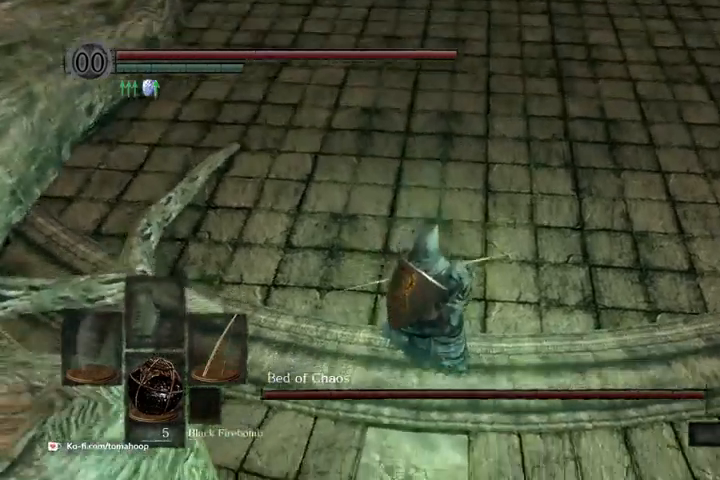
{"dt_ms": 500, "buttons": [], "left_stick": "center", "right_stick": "down", "events": []}
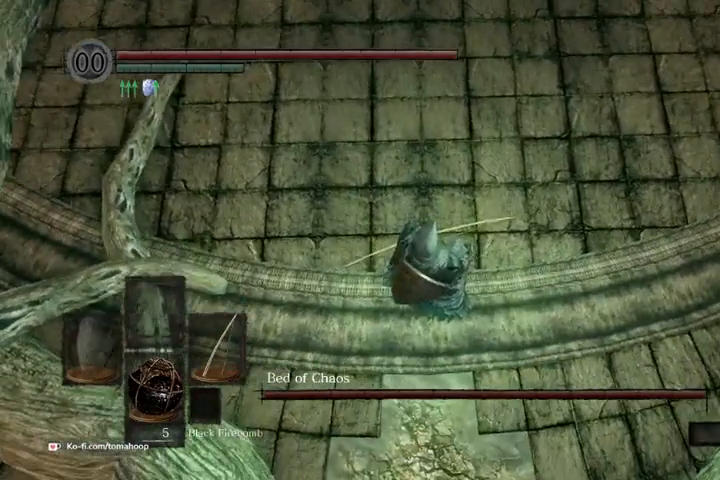
{"dt_ms": 500, "buttons": [], "left_stick": "up", "right_stick": "down", "events": [[300, "left_stick", "up"]]}
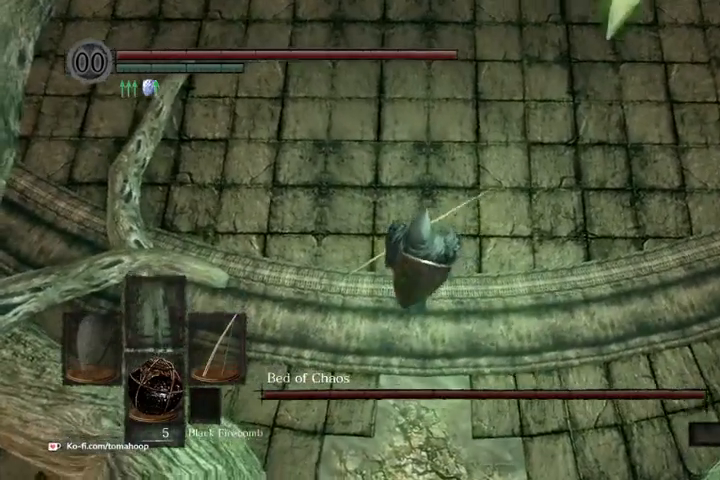
{"dt_ms": 500, "buttons": [], "left_stick": "center", "right_stick": "down-left", "events": [[100, "right_stick", "down-right"], [300, "right_stick", "center"], [433, "right_stick", "down-left"], [467, "left_stick", "center"]]}